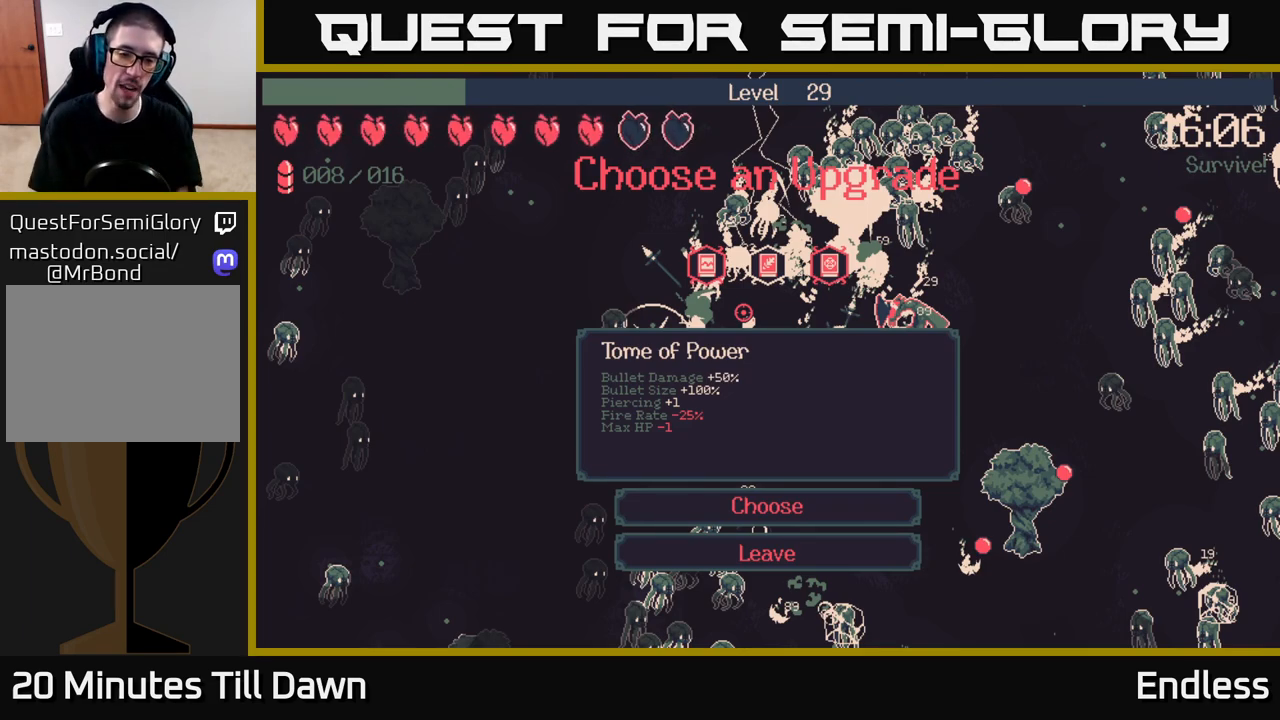
Gameplay with a controller (Xbox layout); each line is a JSON object with the inputs held at the frame after it. "events" lists button and stick changes between this image and that frame as [ms after this image, input, new state], when the widget could be followed in between.
{"buttons": [], "left_stick": "center", "right_stick": "center", "events": [[300, "DPAD_DOWN", "down"], [450, "DPAD_DOWN", "up"]]}
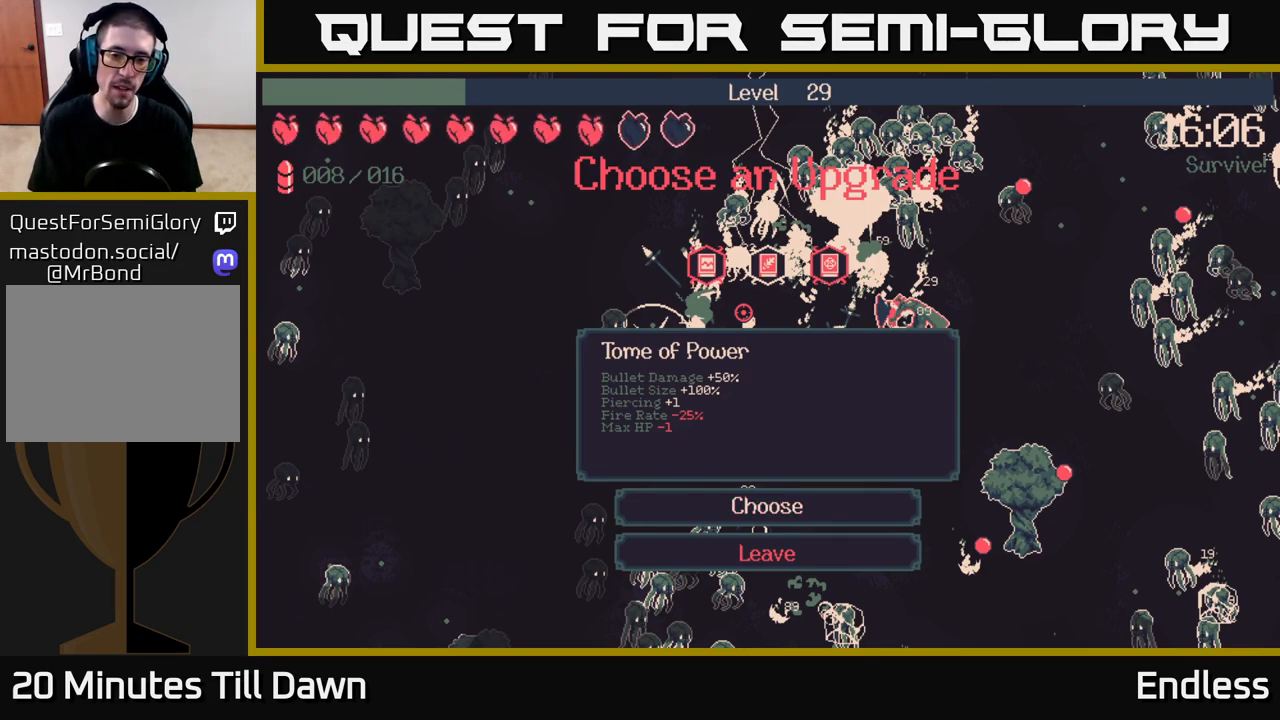
{"buttons": ["DPAD_DOWN"], "left_stick": "center", "right_stick": "center", "events": [[467, "DPAD_DOWN", "down"]]}
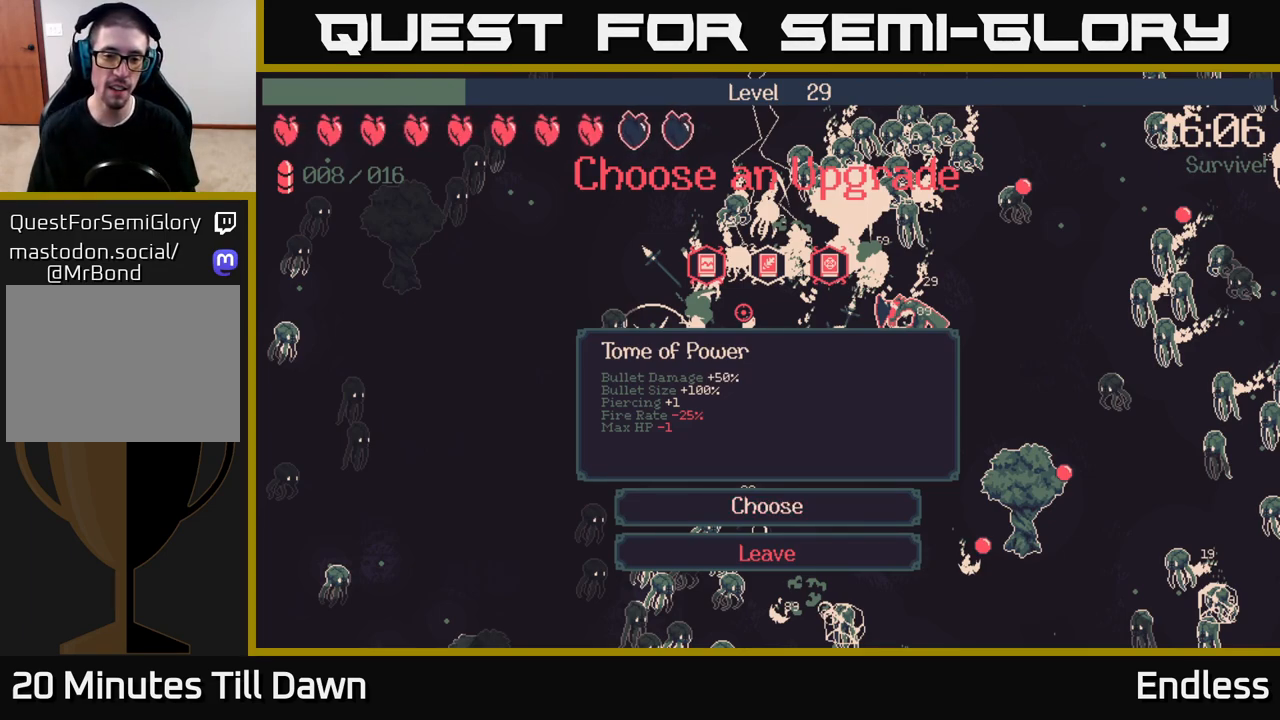
{"buttons": [], "left_stick": "center", "right_stick": "center", "events": [[100, "DPAD_DOWN", "up"], [300, "DPAD_UP", "down"], [417, "DPAD_UP", "up"]]}
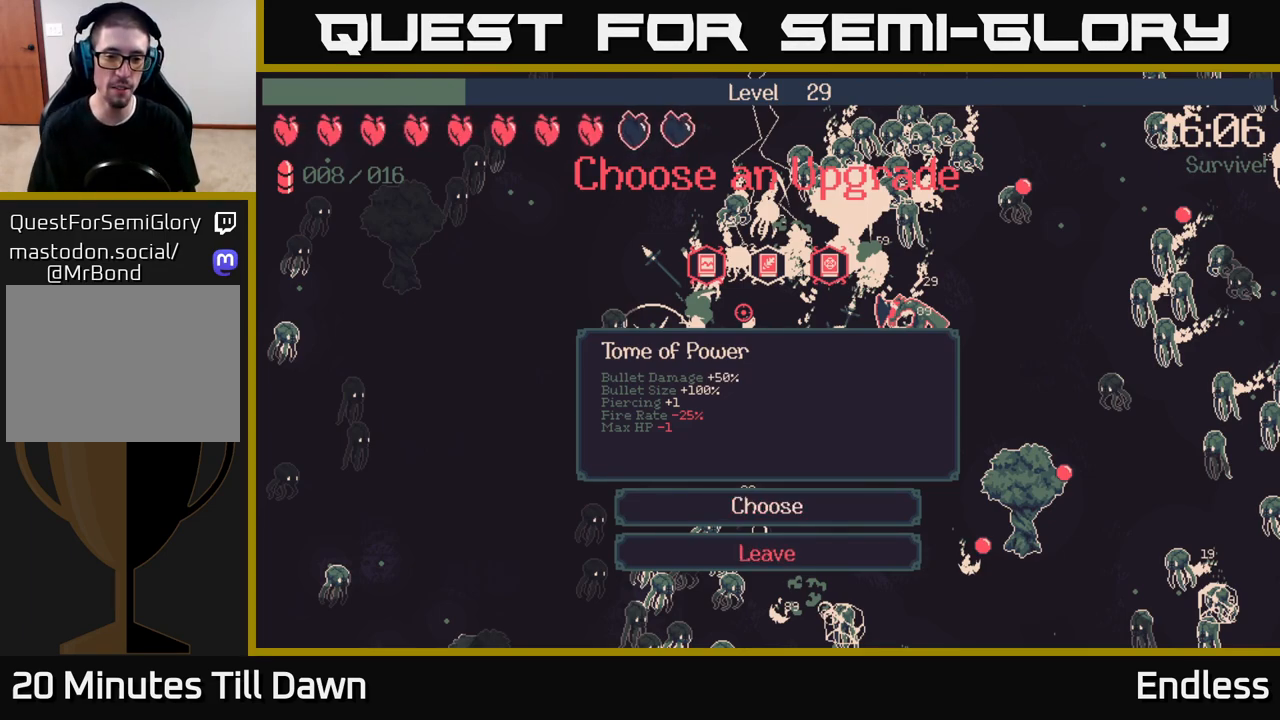
{"buttons": [], "left_stick": "center", "right_stick": "center", "events": []}
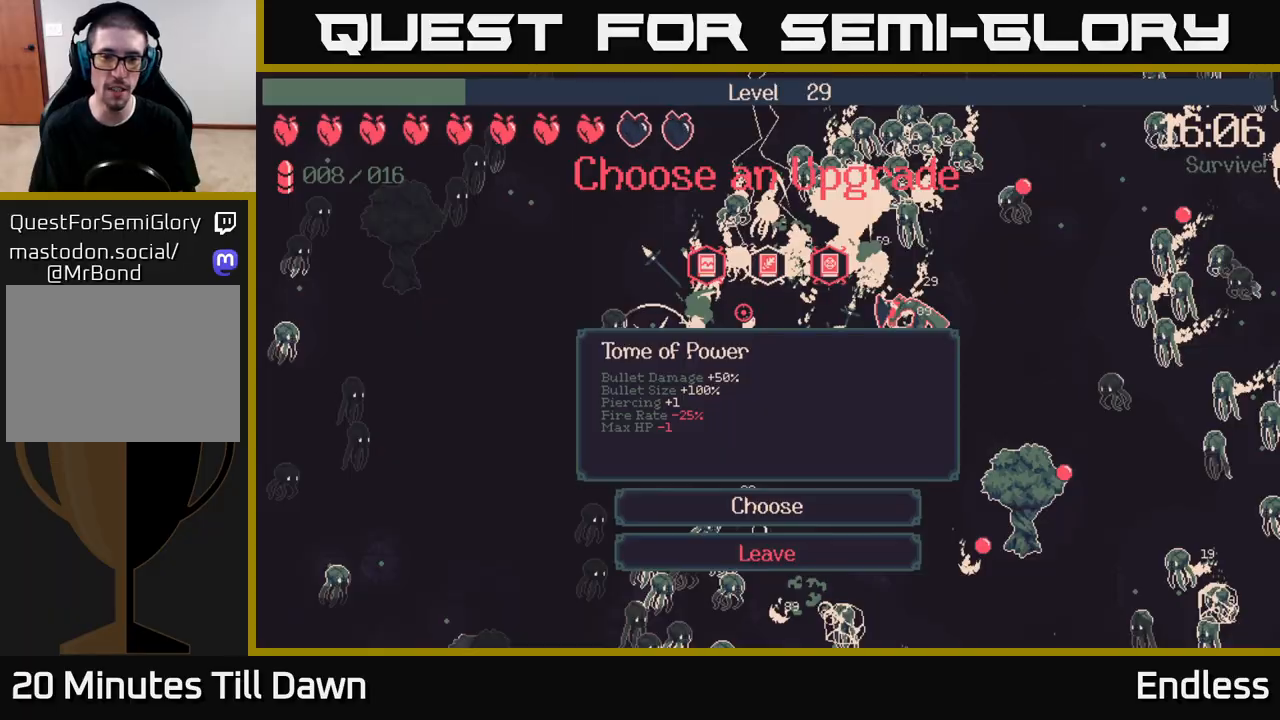
{"buttons": [], "left_stick": "center", "right_stick": "center", "events": [[100, "A", "down"], [150, "A", "up"]]}
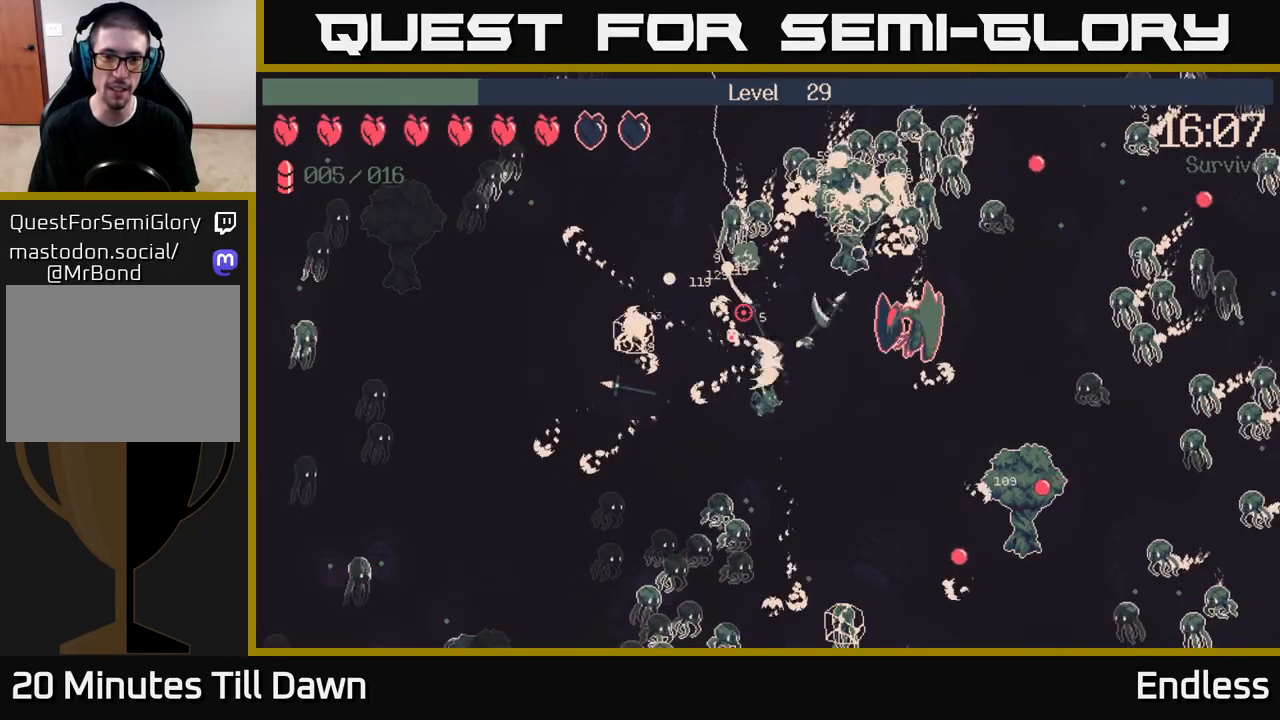
{"buttons": [], "left_stick": "left", "right_stick": "right", "events": [[83, "left_stick", "right"], [133, "left_stick", "down-right"], [167, "right_stick", "right"], [267, "left_stick", "down"], [483, "left_stick", "left"]]}
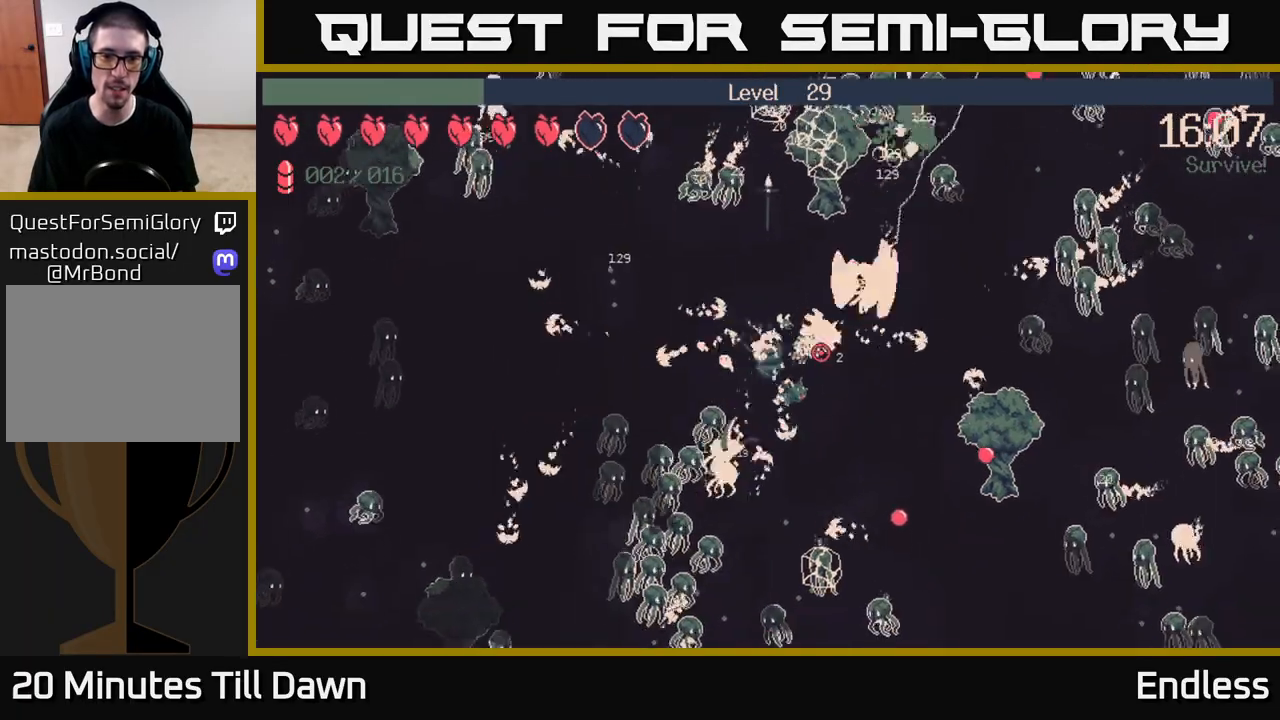
{"buttons": [], "left_stick": "left", "right_stick": "right", "events": [[17, "left_stick", "up-left"], [317, "left_stick", "left"]]}
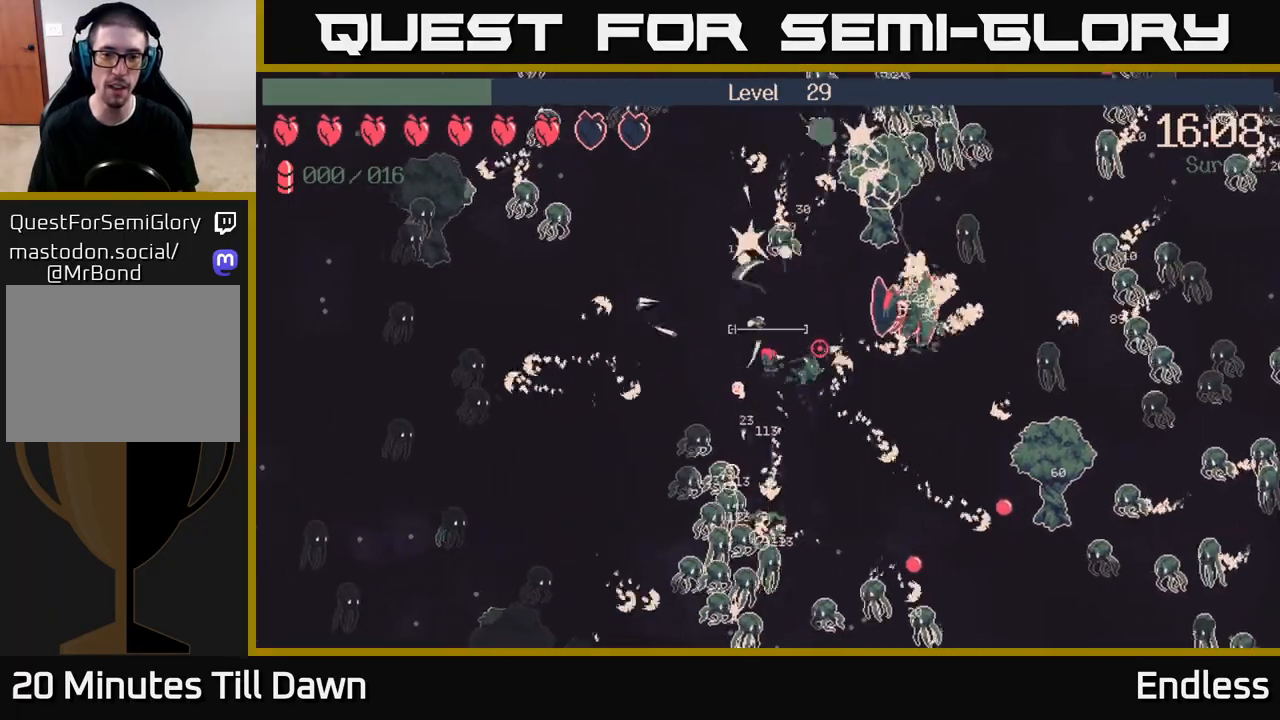
{"buttons": ["L2"], "left_stick": "left", "right_stick": "right", "events": [[500, "L2", "down"]]}
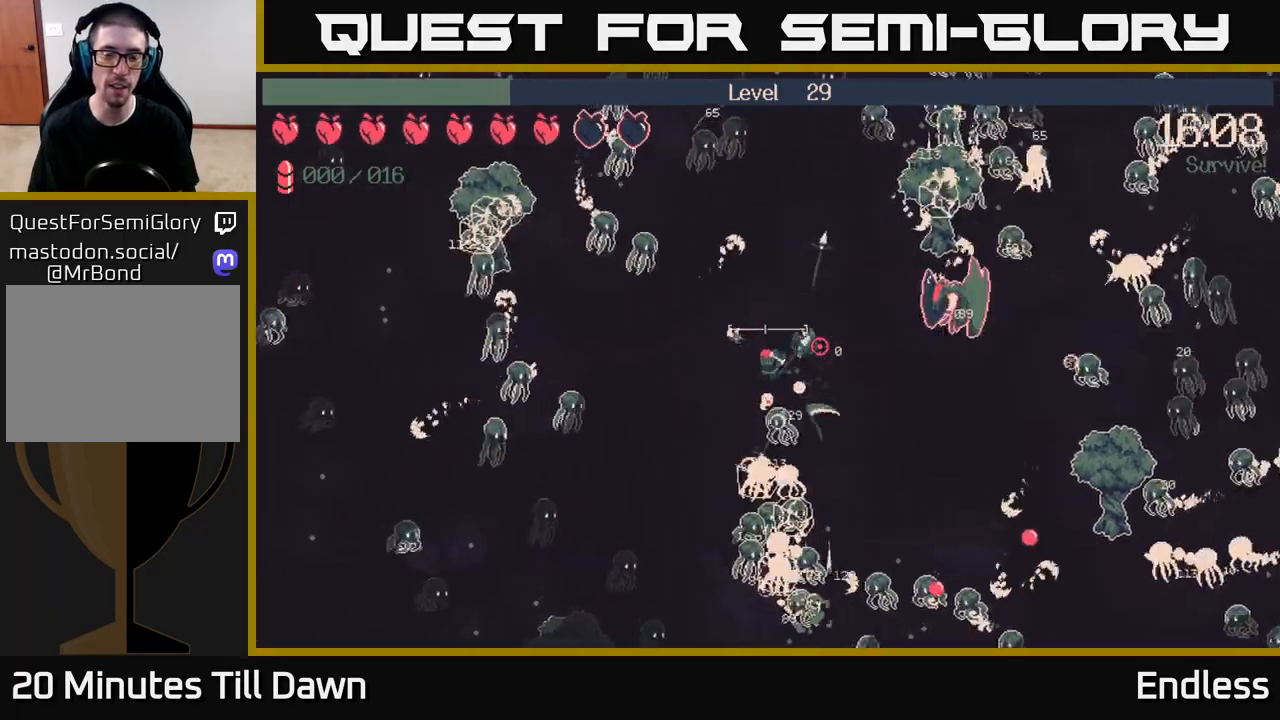
{"buttons": [], "left_stick": "up-right", "right_stick": "right", "events": [[133, "L2", "up"], [333, "L2", "down"], [467, "L2", "up"], [483, "left_stick", "up-right"]]}
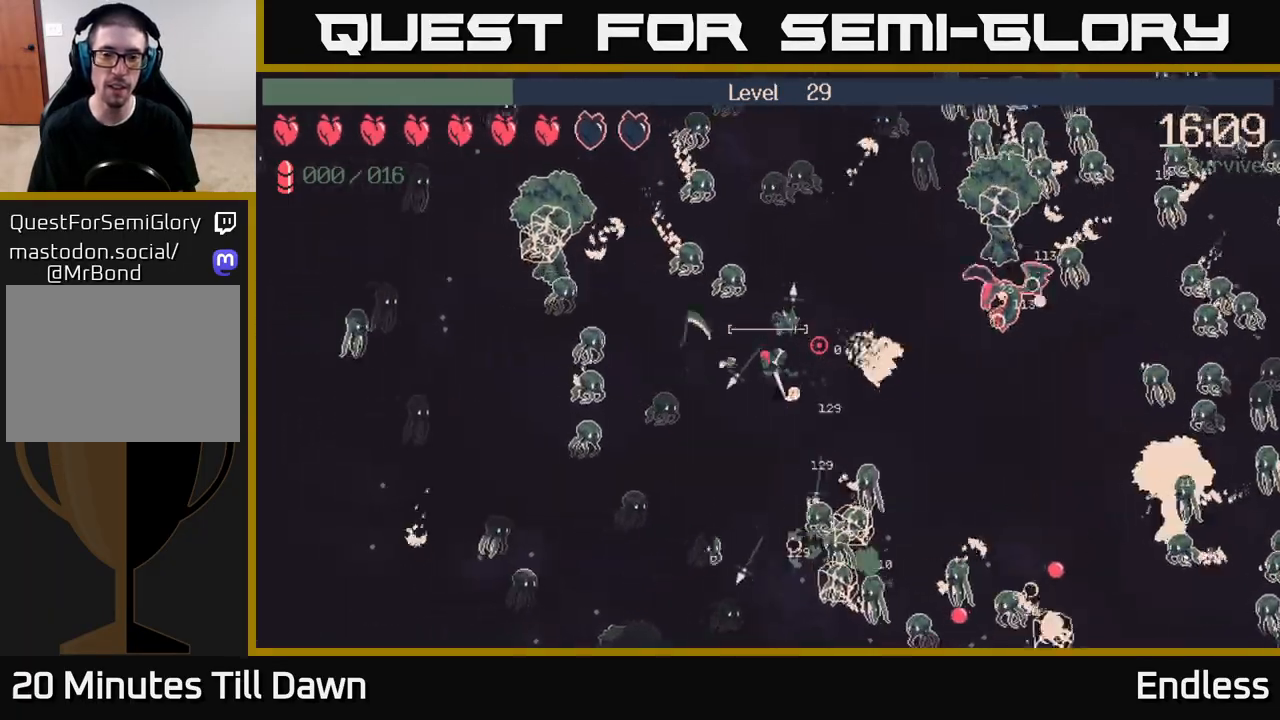
{"buttons": [], "left_stick": "down-right", "right_stick": "right", "events": [[17, "left_stick", "right"], [117, "L2", "down"], [217, "L2", "up"], [300, "L2", "down"], [417, "L2", "up"], [467, "left_stick", "down-right"]]}
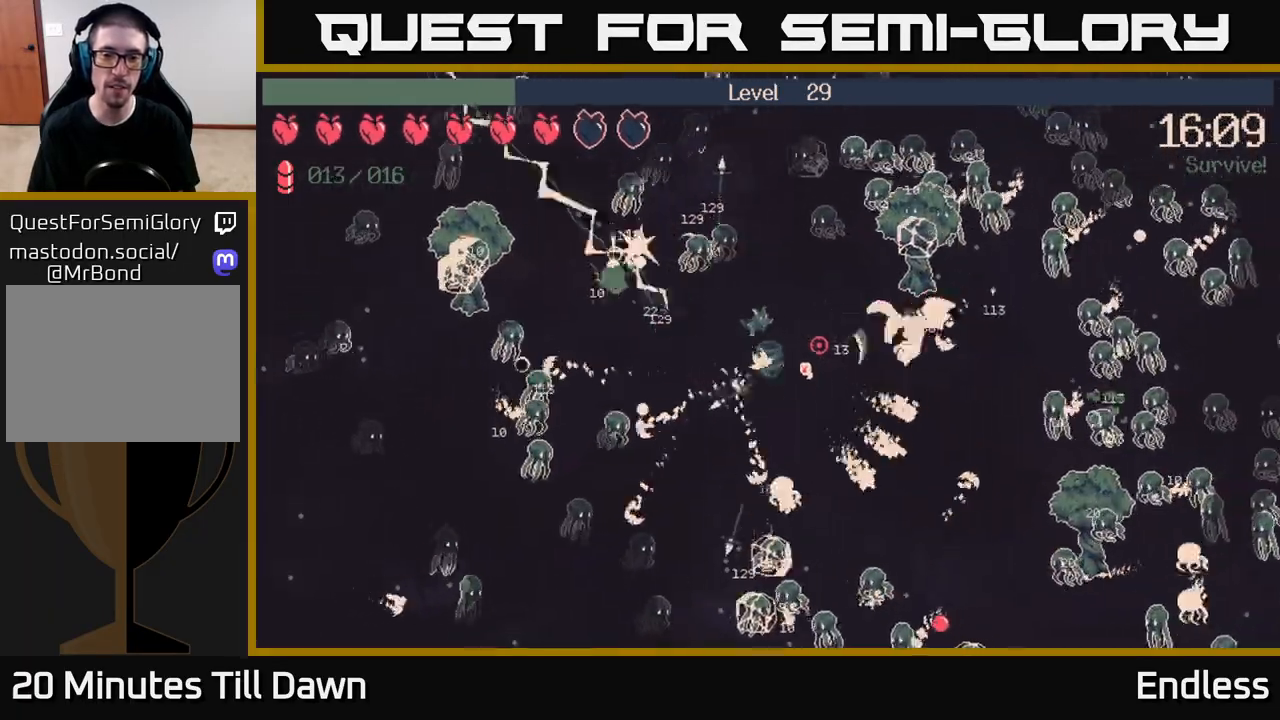
{"buttons": [], "left_stick": "down-right", "right_stick": "right", "events": [[33, "left_stick", "down-left"], [483, "left_stick", "down-right"]]}
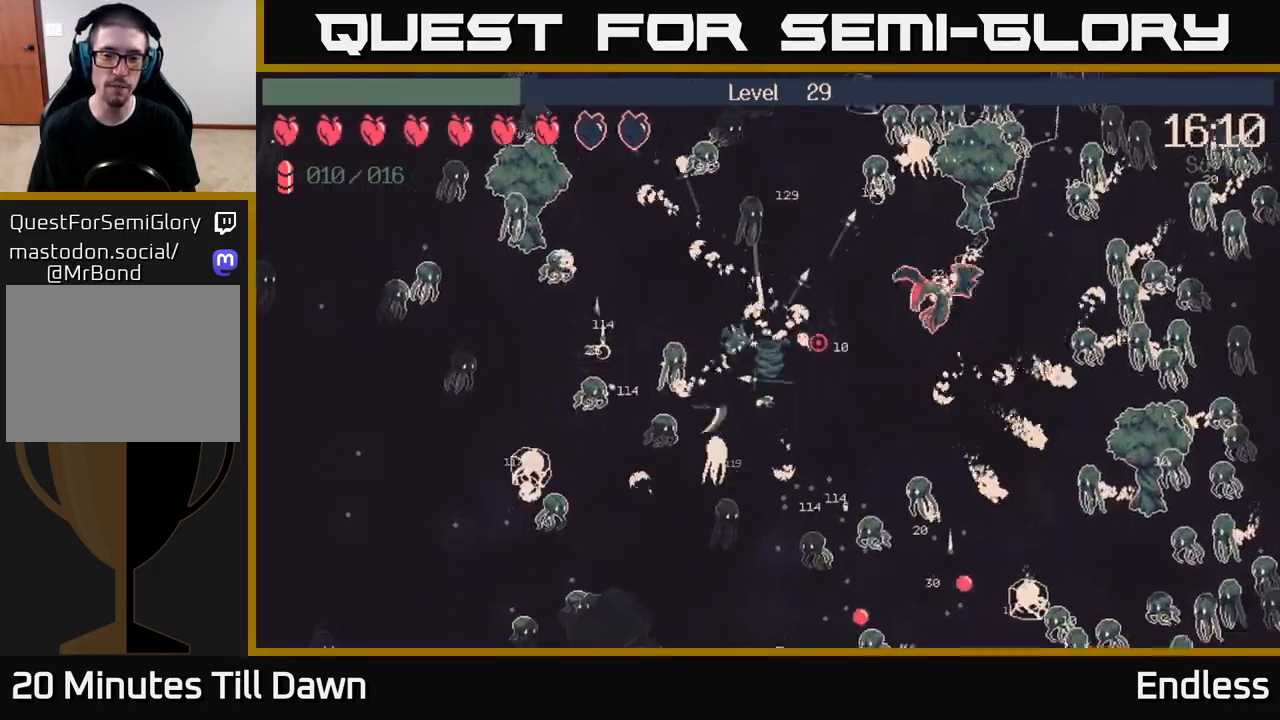
{"buttons": [], "left_stick": "down-left", "right_stick": "right", "events": [[183, "left_stick", "up-right"], [383, "left_stick", "up-left"], [483, "left_stick", "down-left"]]}
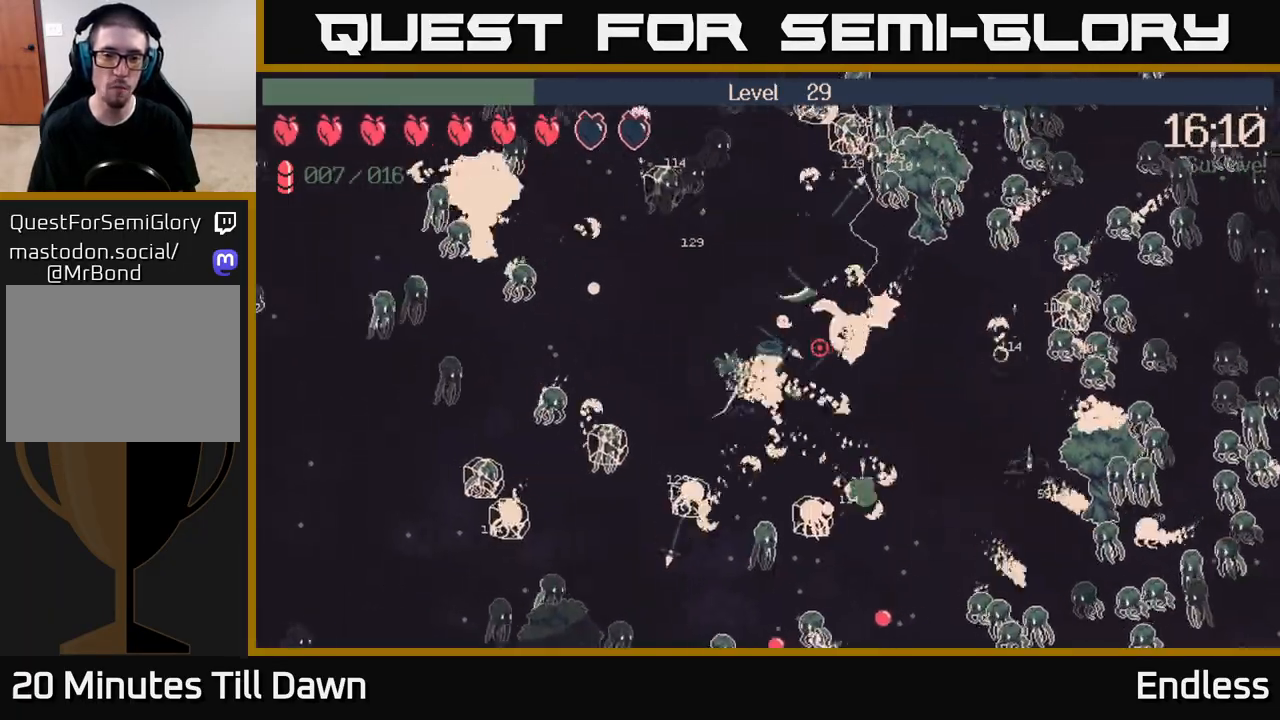
{"buttons": [], "left_stick": "up", "right_stick": "right", "events": [[150, "left_stick", "up-left"], [300, "left_stick", "up-right"], [433, "left_stick", "up"]]}
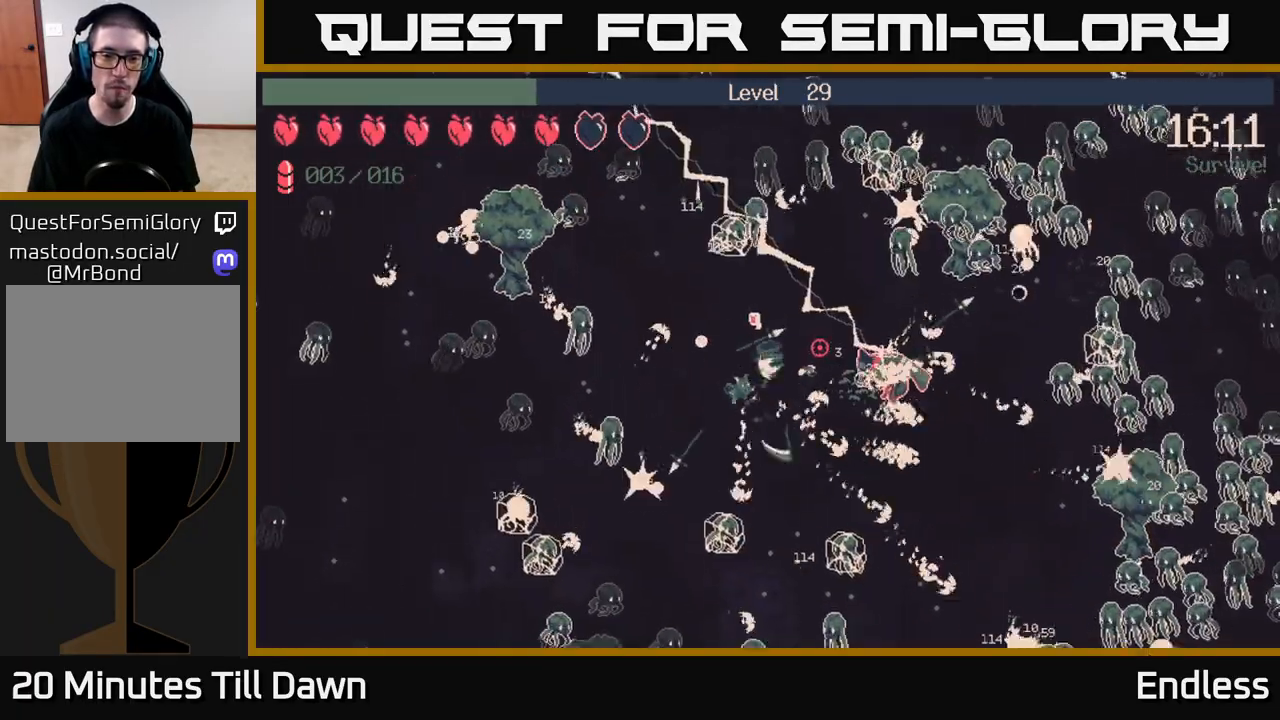
{"buttons": [], "left_stick": "down", "right_stick": "right", "events": [[150, "left_stick", "down"]]}
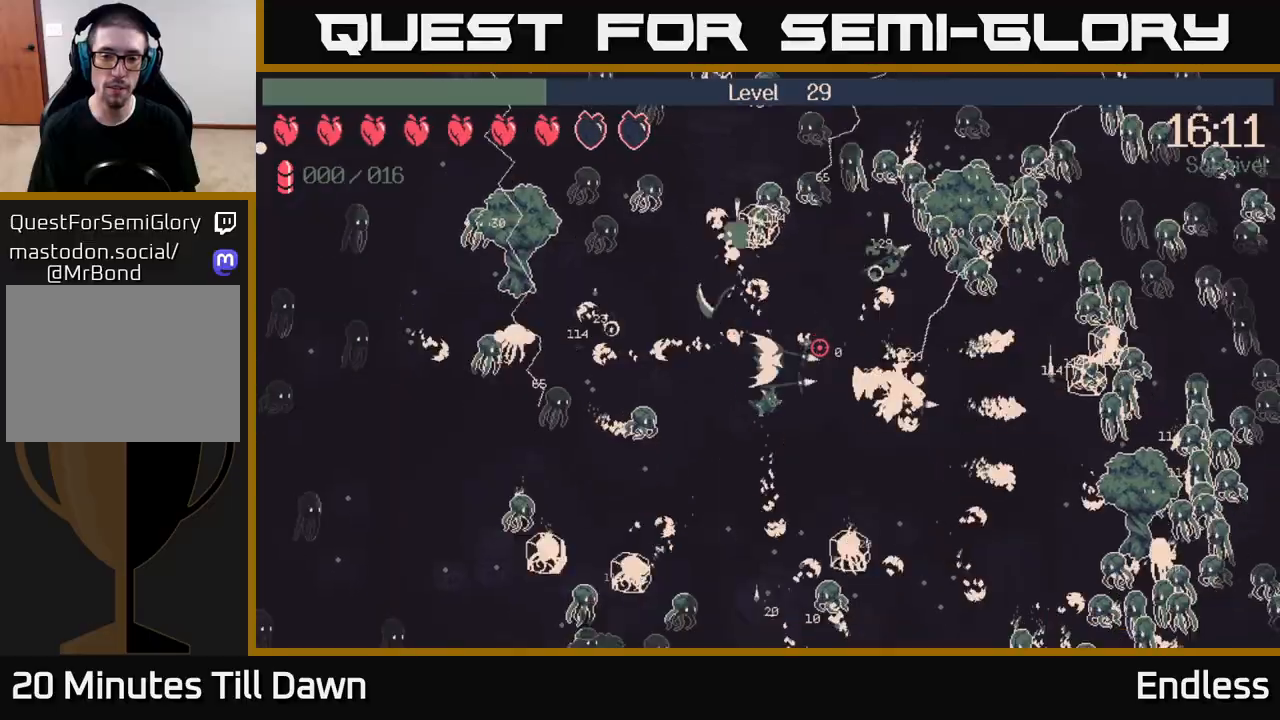
{"buttons": [], "left_stick": "down-left", "right_stick": "right", "events": [[100, "L2", "down"], [167, "left_stick", "down-left"], [217, "L2", "up"], [267, "left_stick", "down"], [300, "L2", "down"], [433, "L2", "up"], [500, "left_stick", "down-left"]]}
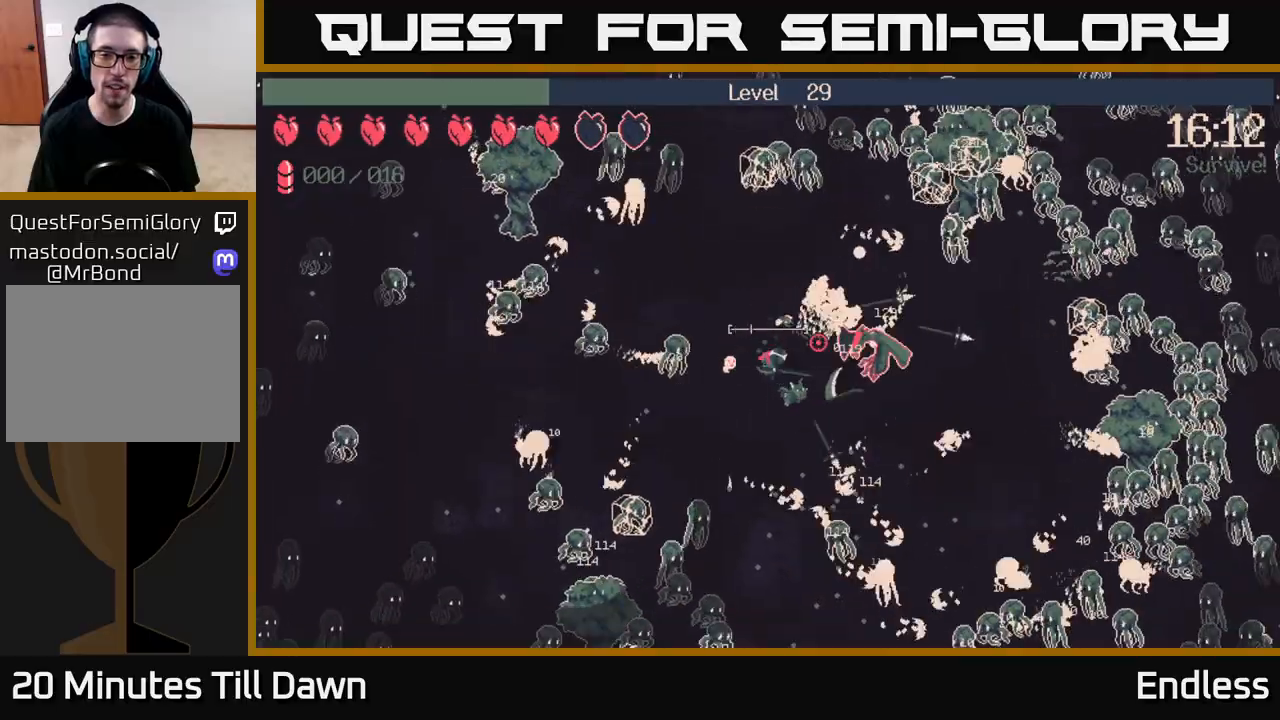
{"buttons": ["L2"], "left_stick": "right", "right_stick": "right", "events": [[33, "L2", "down"], [133, "L2", "up"], [217, "left_stick", "down-right"], [233, "L2", "down"], [283, "left_stick", "right"], [350, "L2", "up"], [467, "L2", "down"]]}
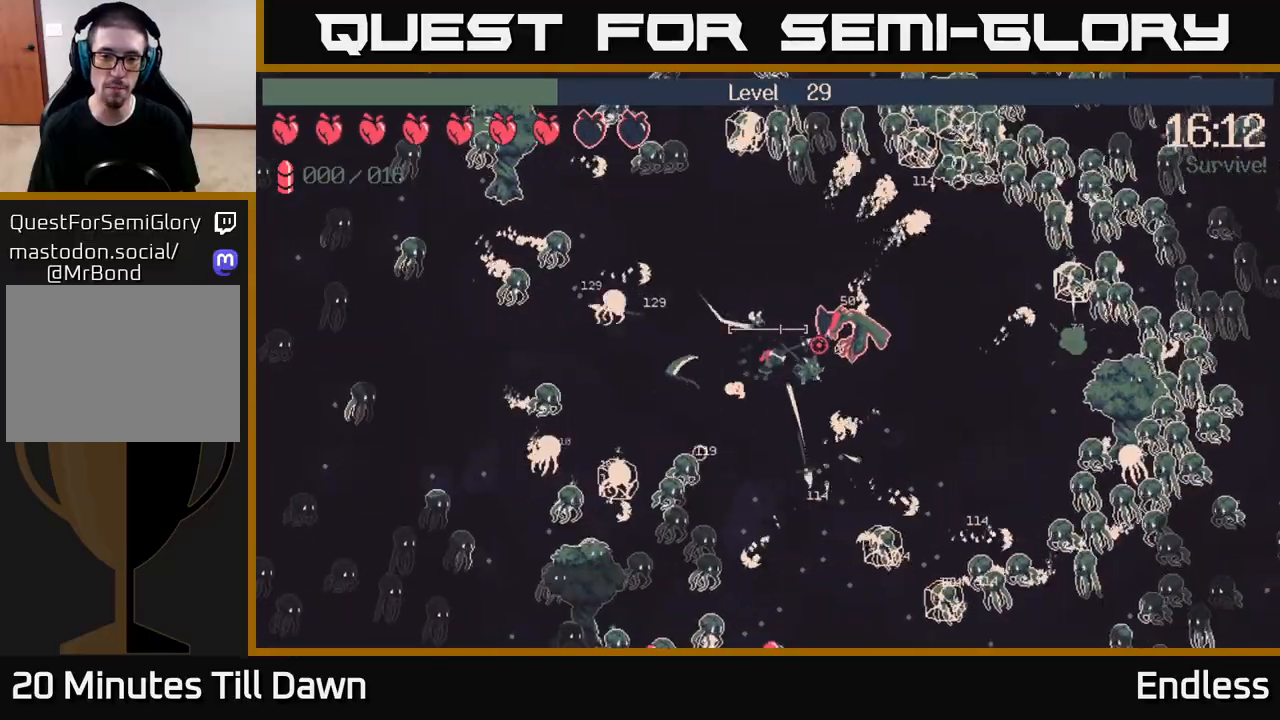
{"buttons": ["L2"], "left_stick": "up", "right_stick": "right", "events": [[17, "left_stick", "up"], [83, "L2", "up"], [100, "left_stick", "left"], [217, "L2", "down"], [233, "left_stick", "up-left"], [333, "L2", "up"], [417, "left_stick", "up"], [433, "L2", "down"]]}
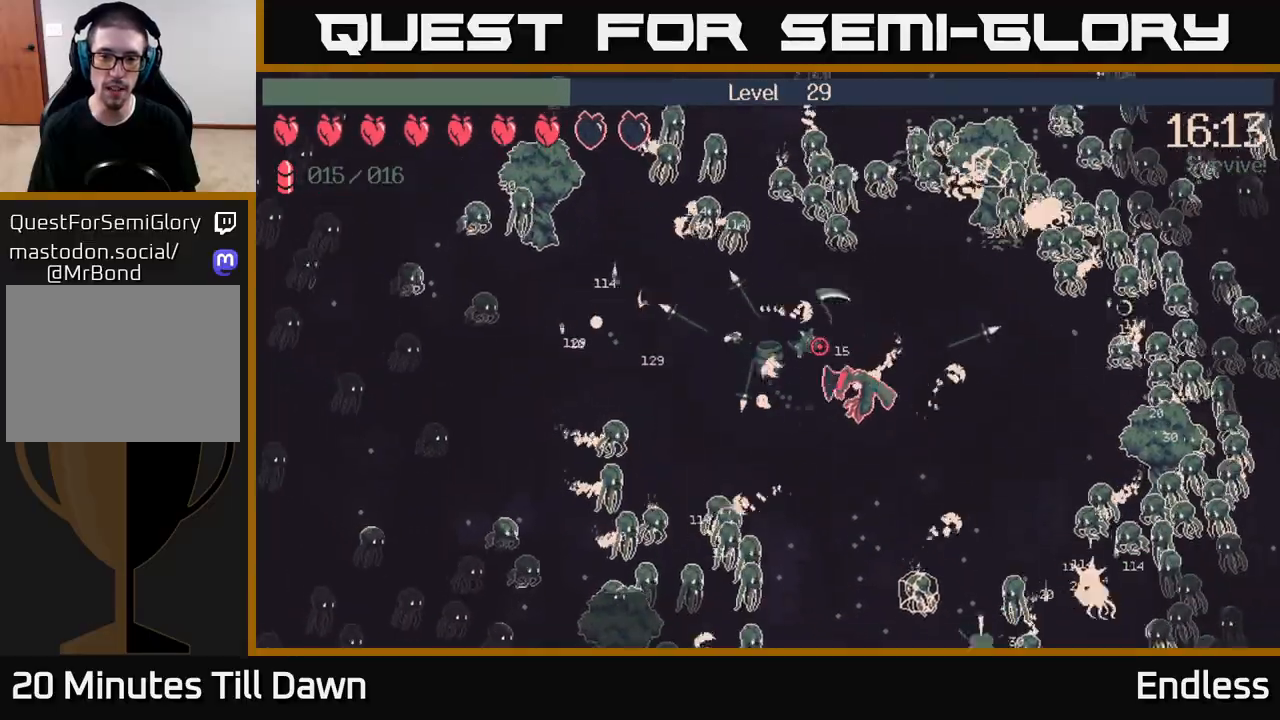
{"buttons": [], "left_stick": "down-left", "right_stick": "right", "events": [[50, "L2", "up"], [67, "left_stick", "up-right"], [150, "L2", "down"], [217, "left_stick", "up-left"], [250, "L2", "up"], [300, "left_stick", "down-left"]]}
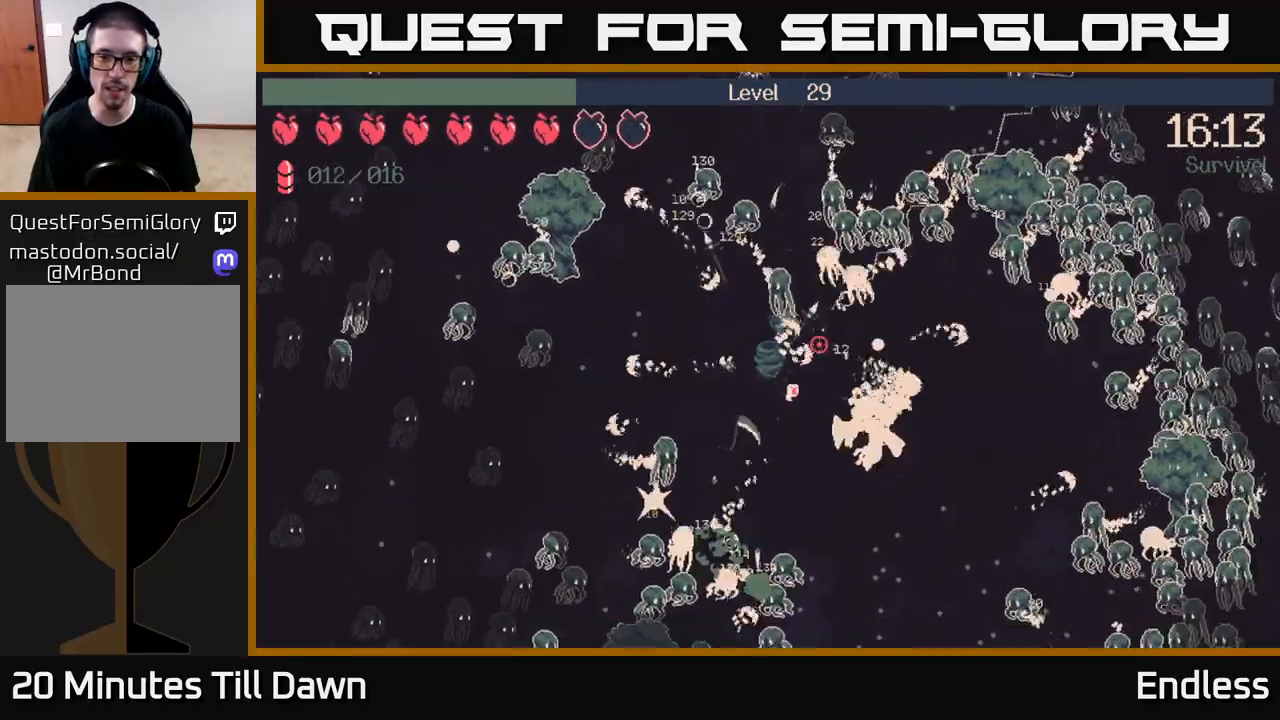
{"buttons": [], "left_stick": "up-left", "right_stick": "right", "events": [[200, "left_stick", "up-left"]]}
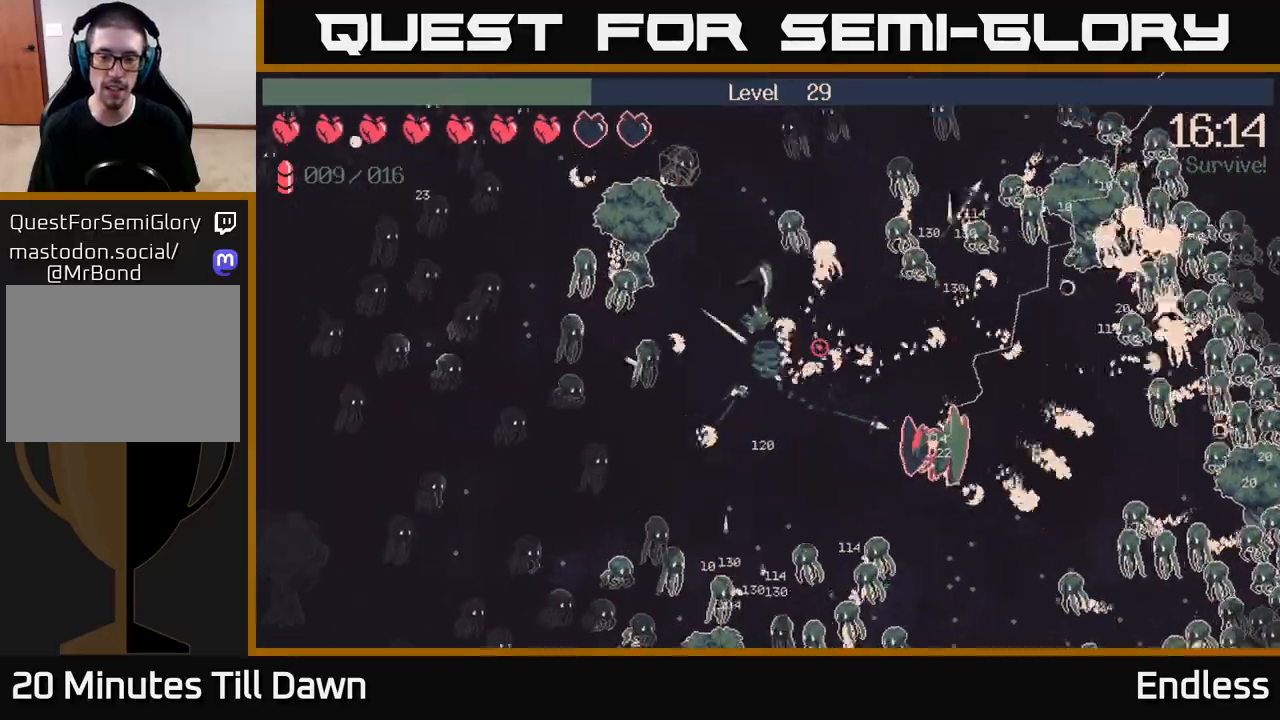
{"buttons": [], "left_stick": "up", "right_stick": "right", "events": [[150, "left_stick", "up"]]}
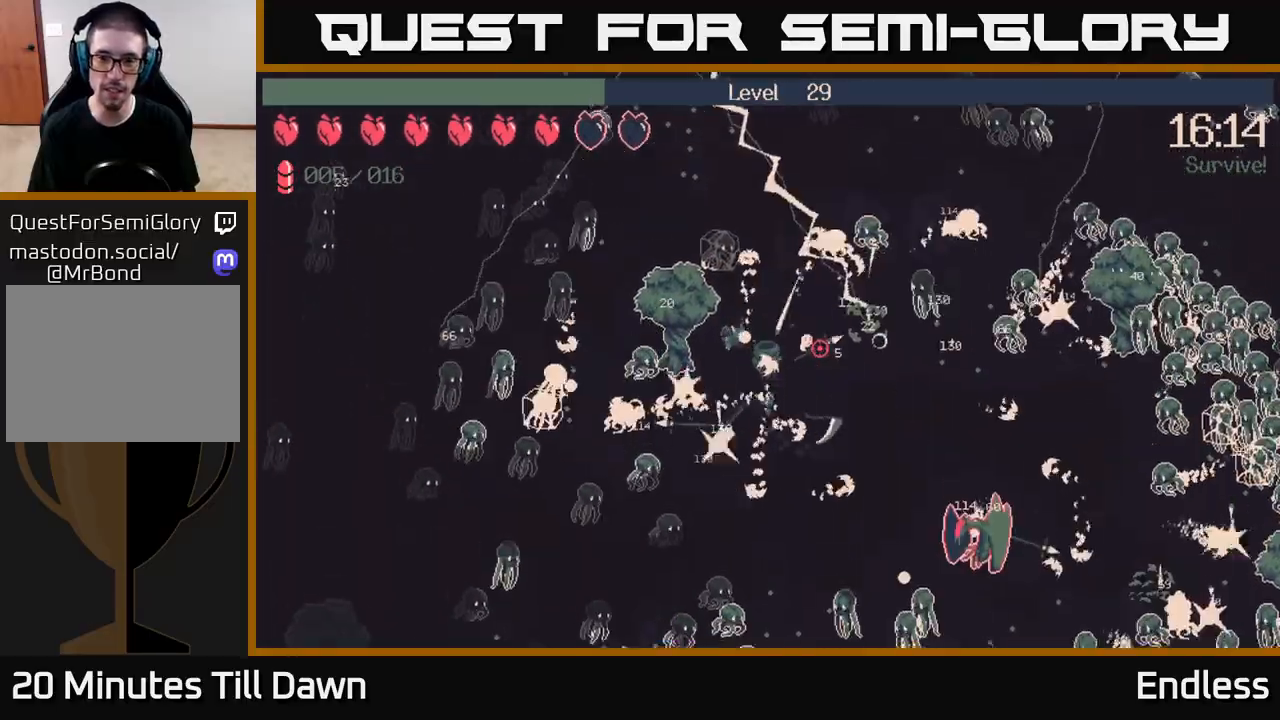
{"buttons": [], "left_stick": "down", "right_stick": "right", "events": [[50, "left_stick", "up-right"], [217, "left_stick", "up-left"], [350, "left_stick", "down-right"], [483, "left_stick", "down"]]}
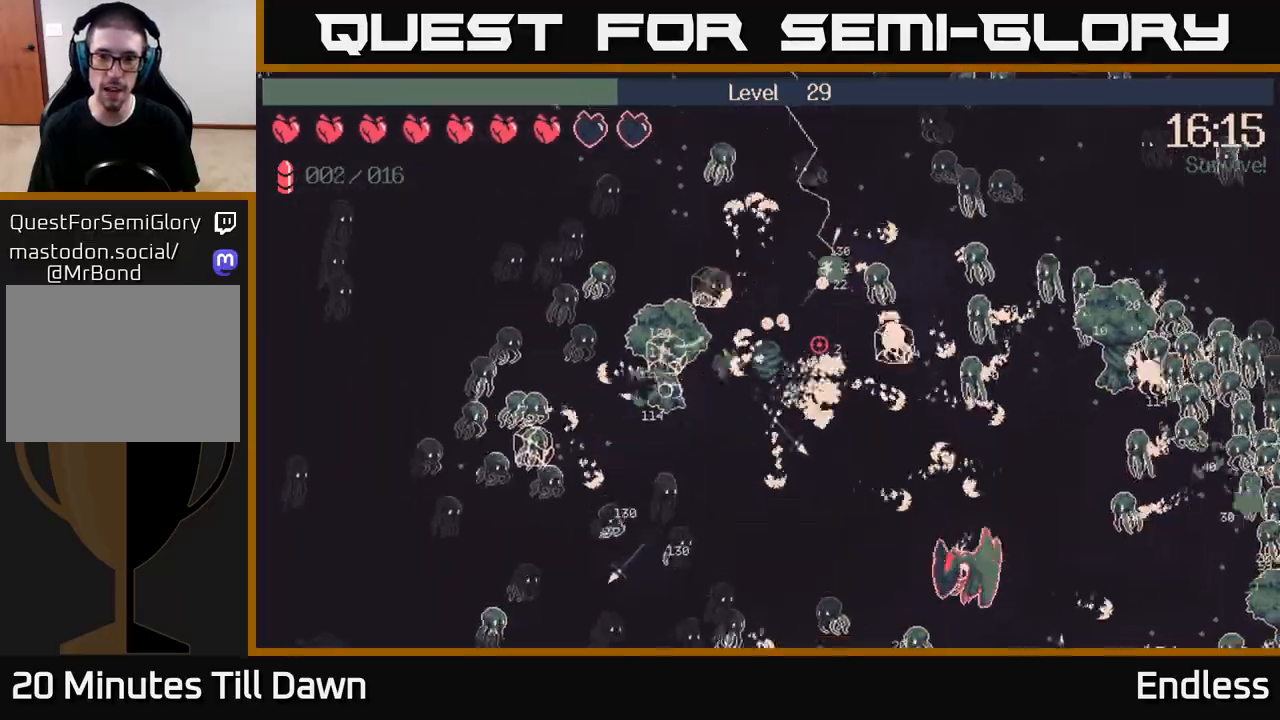
{"buttons": [], "left_stick": "down-right", "right_stick": "right", "events": [[367, "left_stick", "down-right"]]}
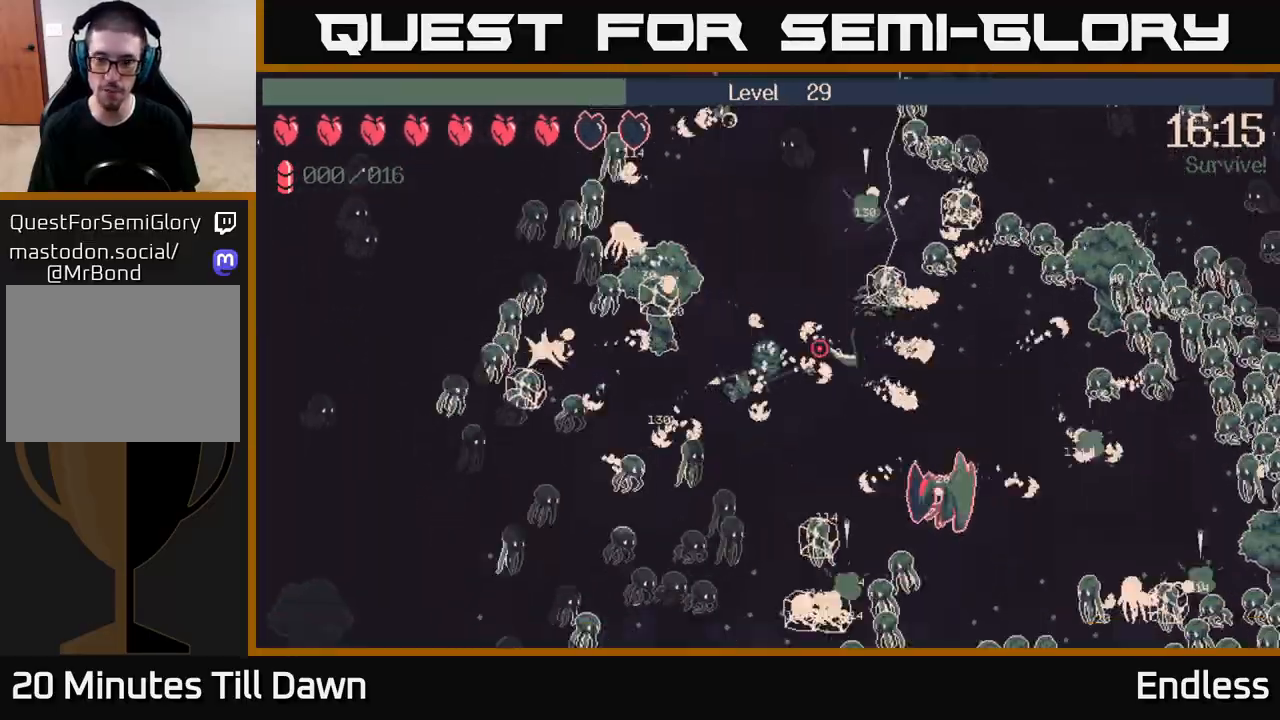
{"buttons": ["L2"], "left_stick": "right", "right_stick": "right", "events": [[183, "L2", "down"], [300, "L2", "up"], [383, "L2", "down"], [383, "left_stick", "right"]]}
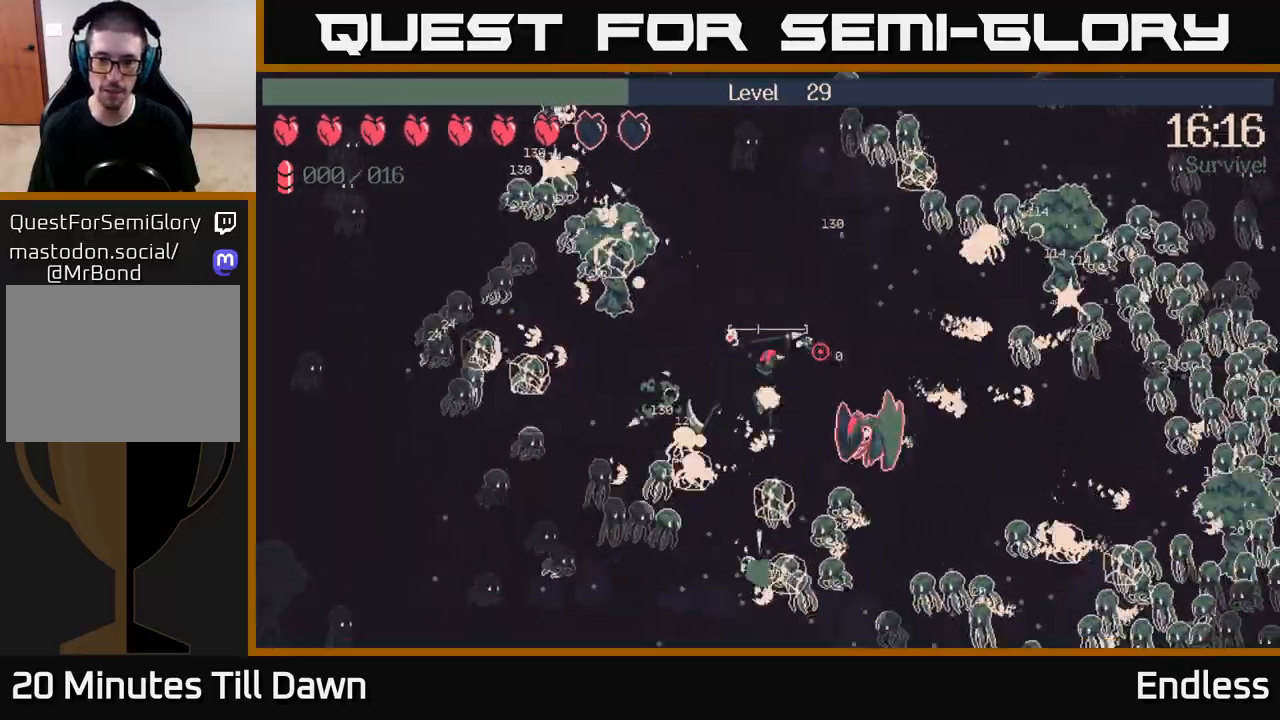
{"buttons": [], "left_stick": "up-right", "right_stick": "right", "events": [[17, "L2", "up"], [50, "left_stick", "up-right"], [100, "L2", "down"], [200, "L2", "up"], [433, "L2", "down"], [500, "L2", "up"]]}
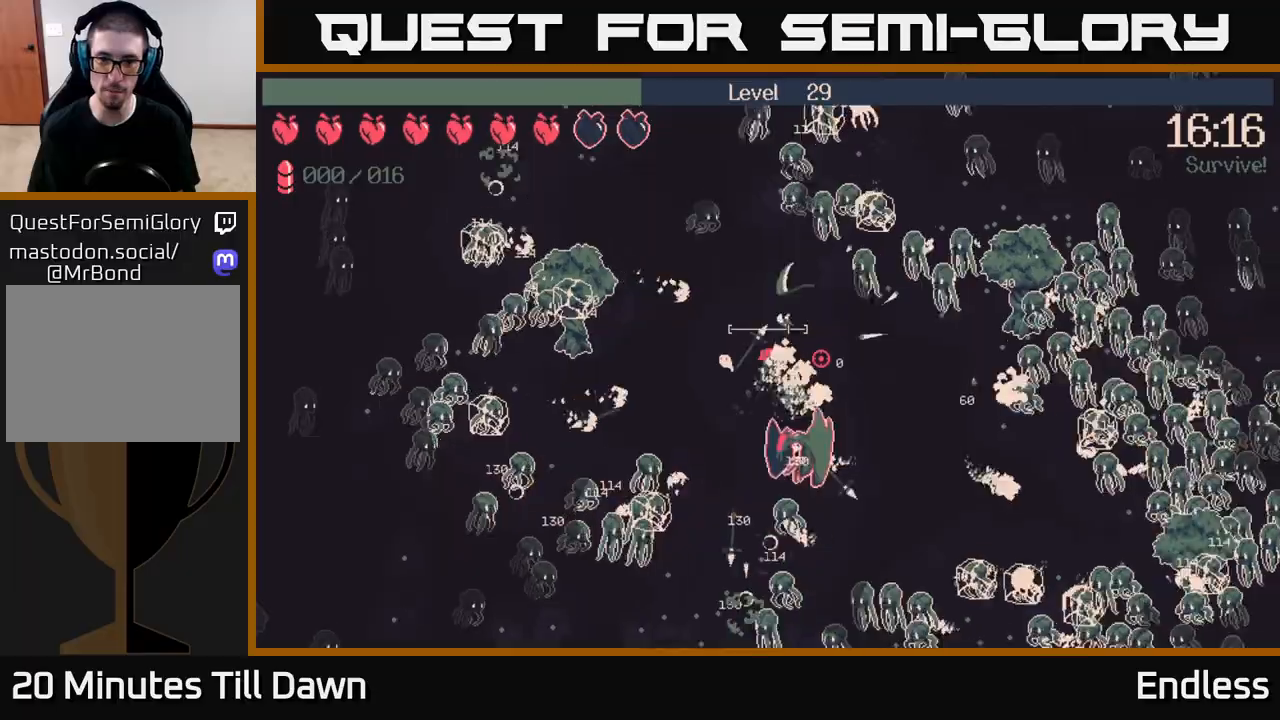
{"buttons": [], "left_stick": "down-right", "right_stick": "right", "events": [[50, "left_stick", "right"], [167, "L2", "down"], [300, "L2", "up"], [317, "left_stick", "down-right"], [383, "L2", "down"], [500, "L2", "up"]]}
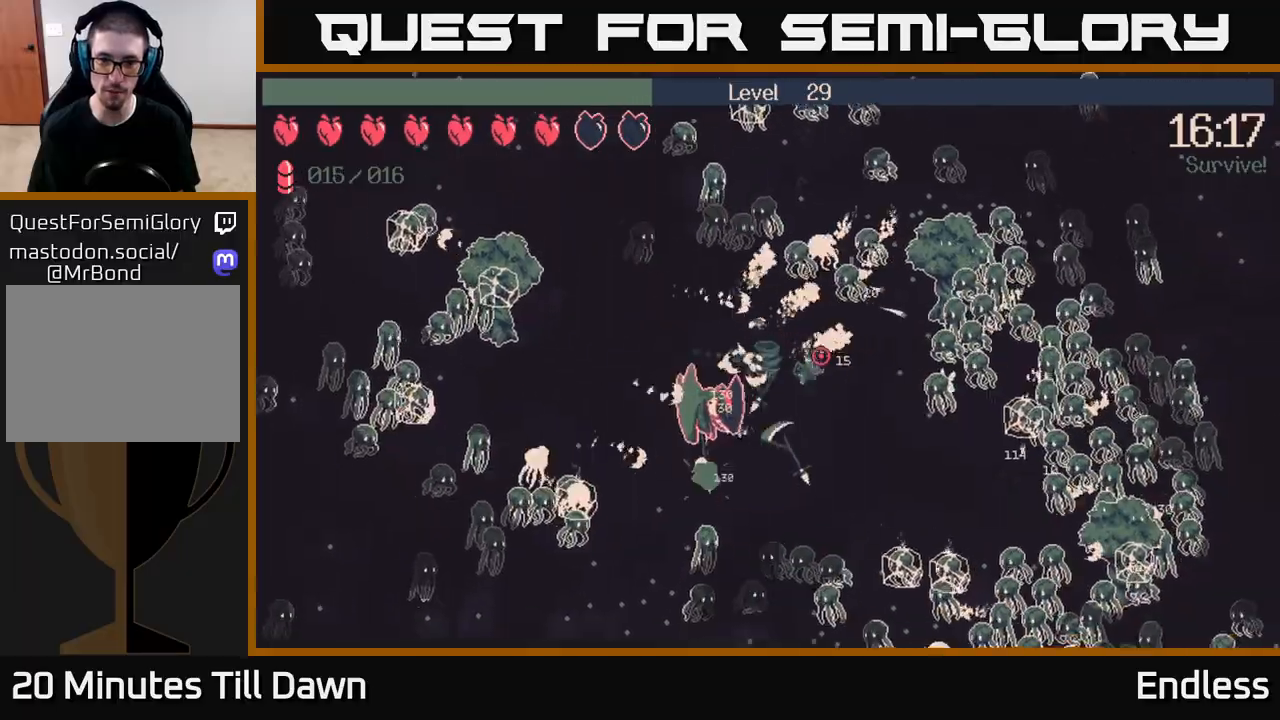
{"buttons": [], "left_stick": "down", "right_stick": "right", "events": [[100, "L2", "down"], [183, "L2", "up"], [350, "L2", "down"], [417, "left_stick", "down"], [483, "L2", "up"]]}
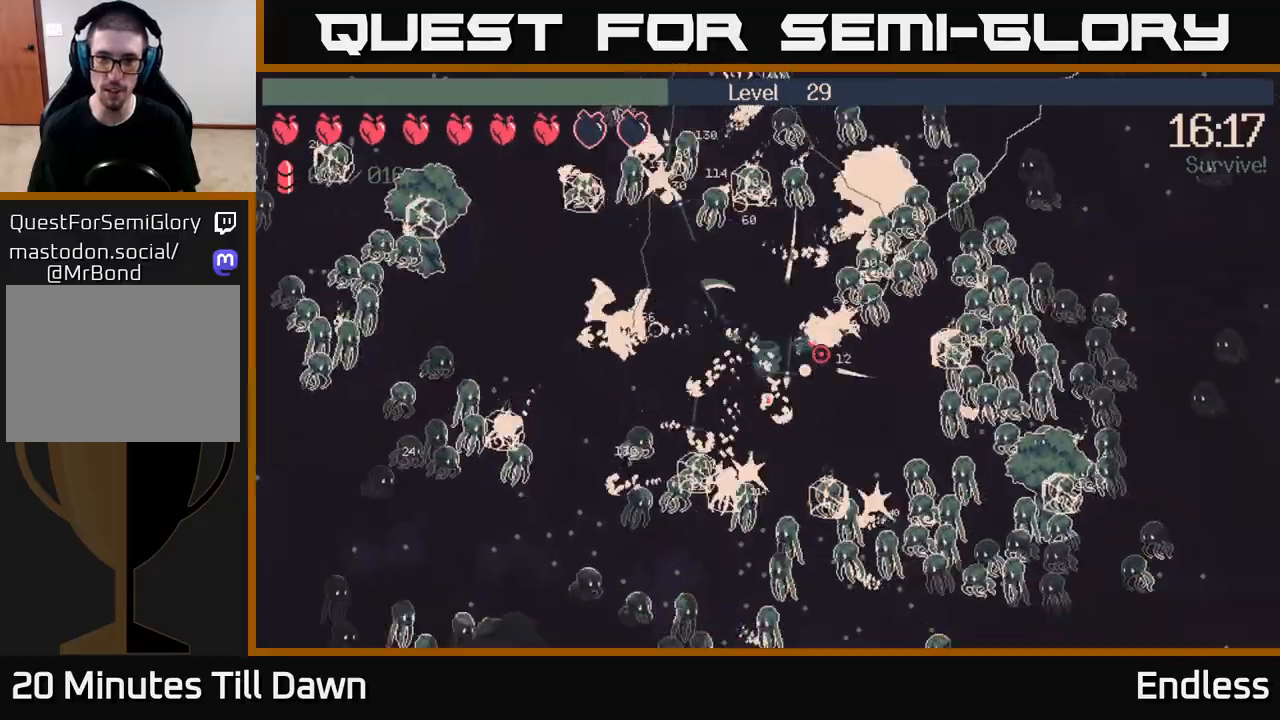
{"buttons": [], "left_stick": "up-left", "right_stick": "right", "events": [[117, "L2", "down"], [117, "left_stick", "right"], [250, "L2", "up"], [267, "left_stick", "down"], [367, "left_stick", "up-left"]]}
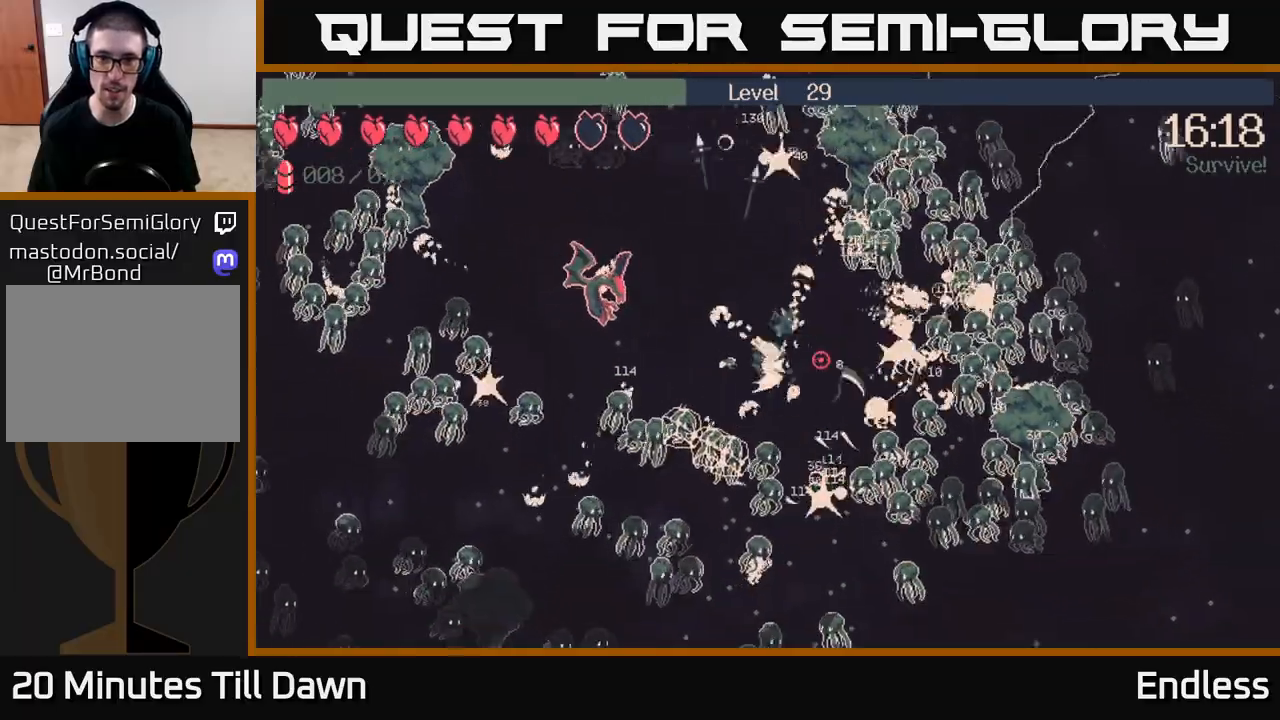
{"buttons": ["L2"], "left_stick": "right", "right_stick": "right", "events": [[117, "left_stick", "up-right"], [233, "left_stick", "down-right"], [433, "left_stick", "right"], [483, "L2", "down"]]}
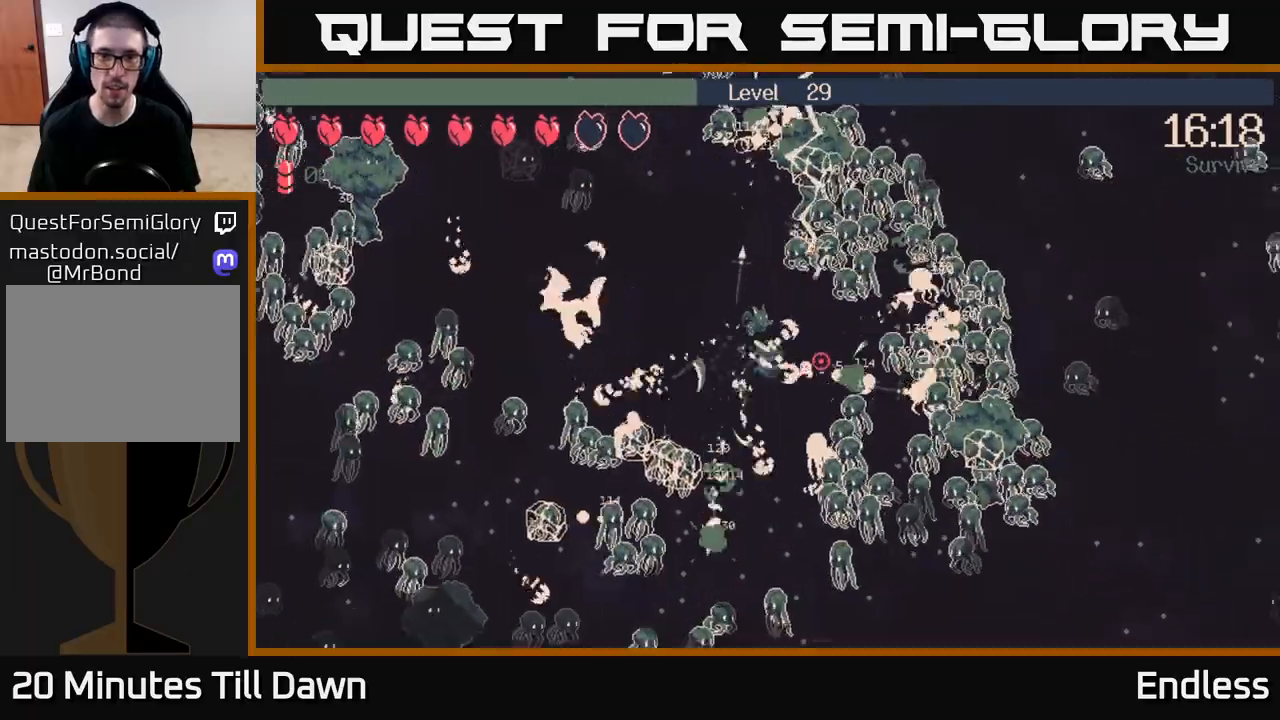
{"buttons": [], "left_stick": "up-left", "right_stick": "right", "events": [[83, "left_stick", "center"], [150, "L2", "up"], [150, "left_stick", "down-left"], [233, "left_stick", "up-left"], [267, "L2", "down"], [417, "L2", "up"]]}
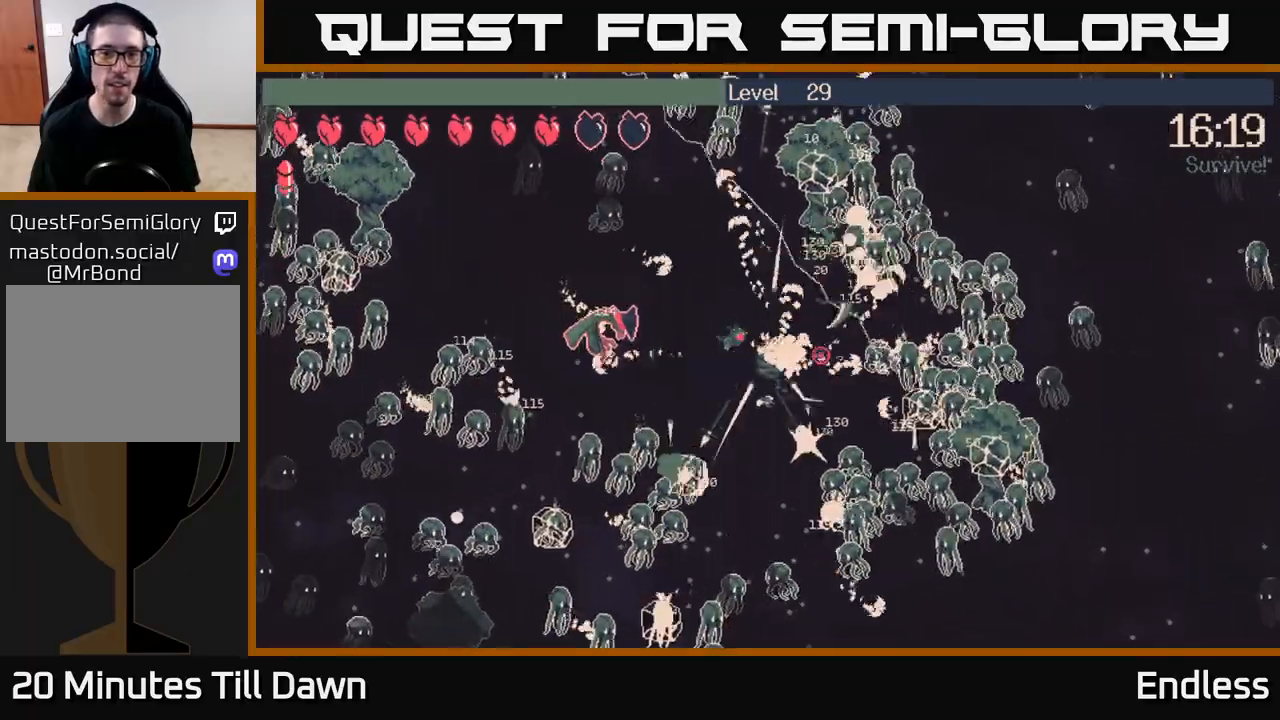
{"buttons": [], "left_stick": "up", "right_stick": "right", "events": [[17, "L2", "down"], [150, "L2", "up"], [283, "L2", "down"], [417, "L2", "up"], [450, "left_stick", "up"]]}
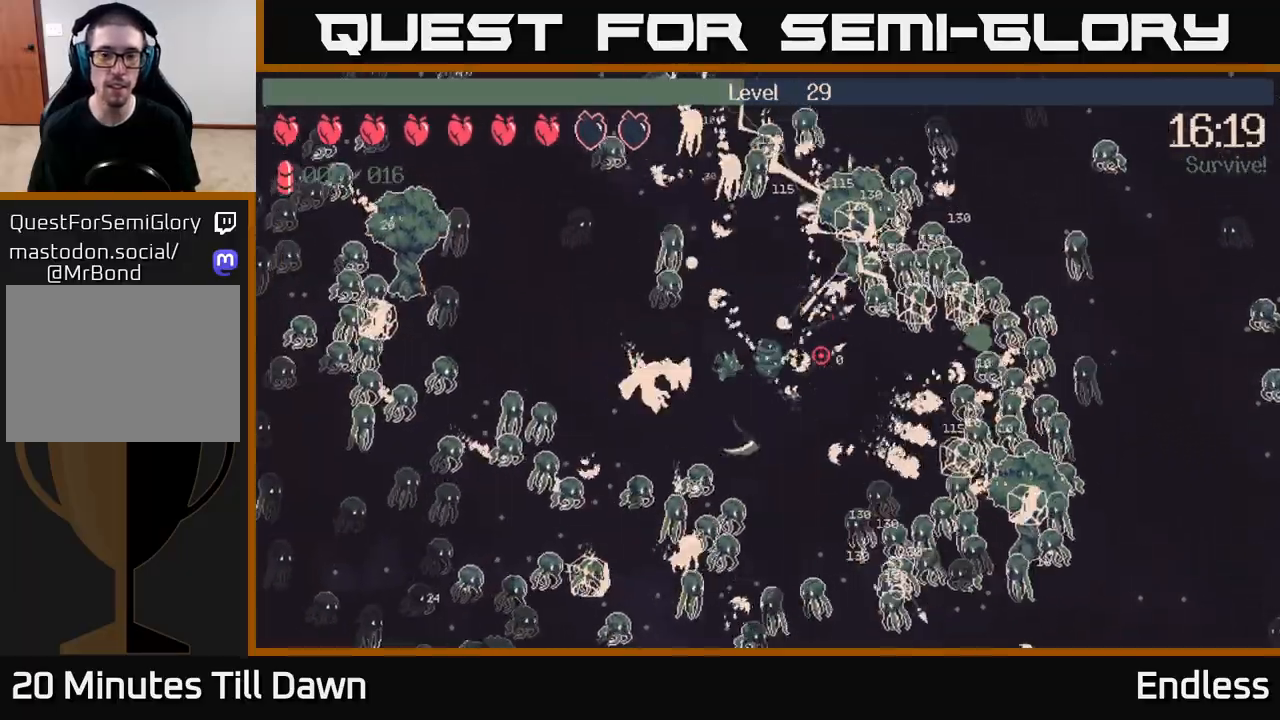
{"buttons": [], "left_stick": "center", "right_stick": "right", "events": [[67, "L2", "down"], [133, "left_stick", "up-right"], [217, "L2", "up"], [250, "left_stick", "up"], [317, "L2", "down"], [367, "left_stick", "up-right"], [433, "L2", "up"], [500, "left_stick", "center"]]}